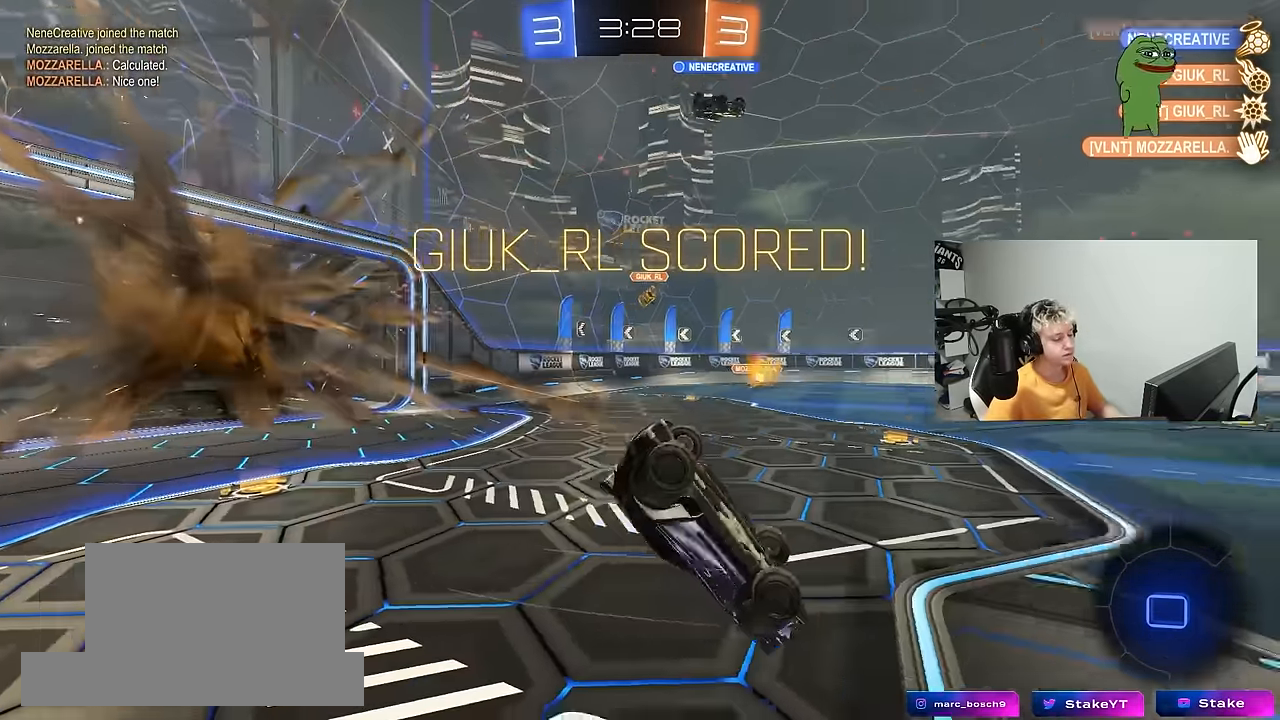
Gameplay with keyboard and mouse; each line is a JSON object with the keys and mouse buttons held at the frame after it. "events" lists presses ("down") and releases ("up") of "1", "2", "3", "4", "5", "a", "alt", "c", "caps_lock", "ctrl", "d", "e", "f", "g", "q", "r", "s", "shift", "space", "t", "tab", "v", "w", "x", "z", "mouse_left", "mouse_wheel" and "mouse_right" between this image and that frame as [ms after this image, input, new state], when the widget could be followed in between. "mouse_left", "mouse_wheel", "mouse_right" = the "left", "wheel", "right" buttons of the "mouse" list. No other keys are recorded. "wheel" means that the mouse wheel is clicked or scrolled. "mouse_move" is the direction in which the mouse moves at that frame (one of eight, or "still"), when it could be read.
{"keys": ["d", "q", "s"], "mouse": ["left"], "mouse_move": "still", "events": [[483, "a", "up"], [483, "d", "down"]]}
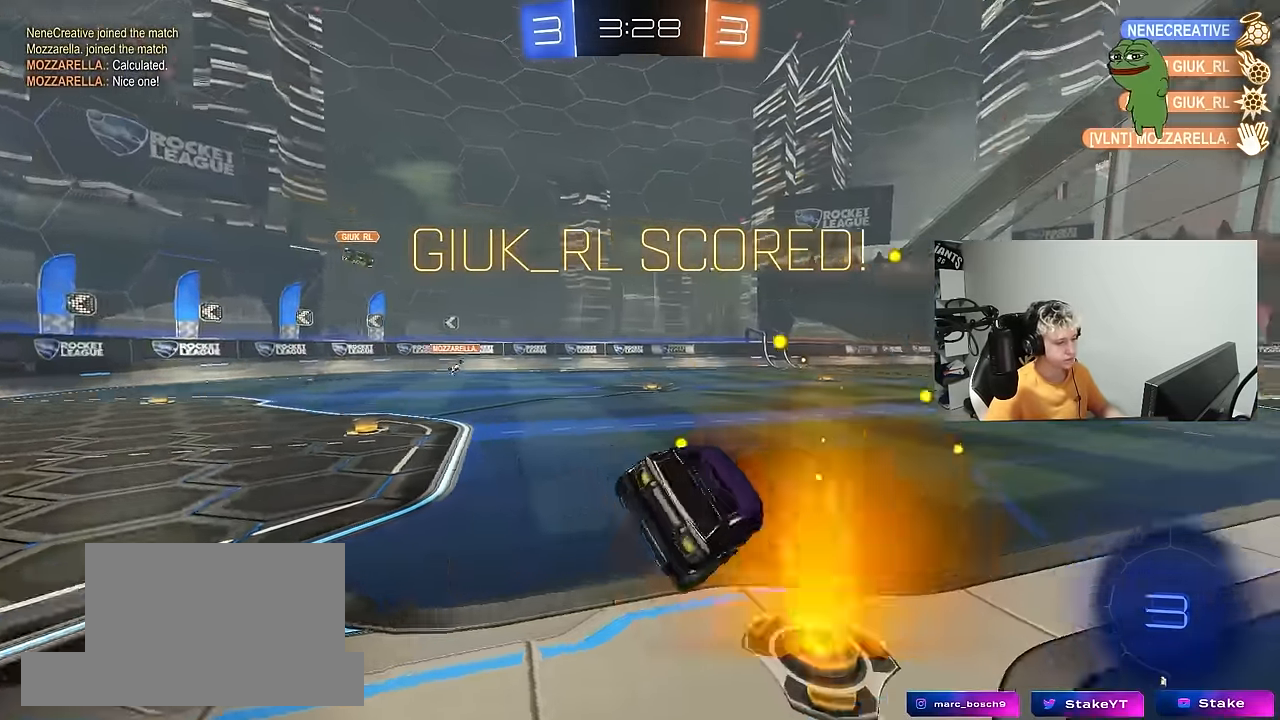
{"keys": ["d", "w"], "mouse": [], "mouse_move": "still", "events": [[16, "q", "up"], [16, "s", "up"], [166, "d", "up"], [166, "w", "down"], [300, "d", "down"], [483, "mouse_left", "up"]]}
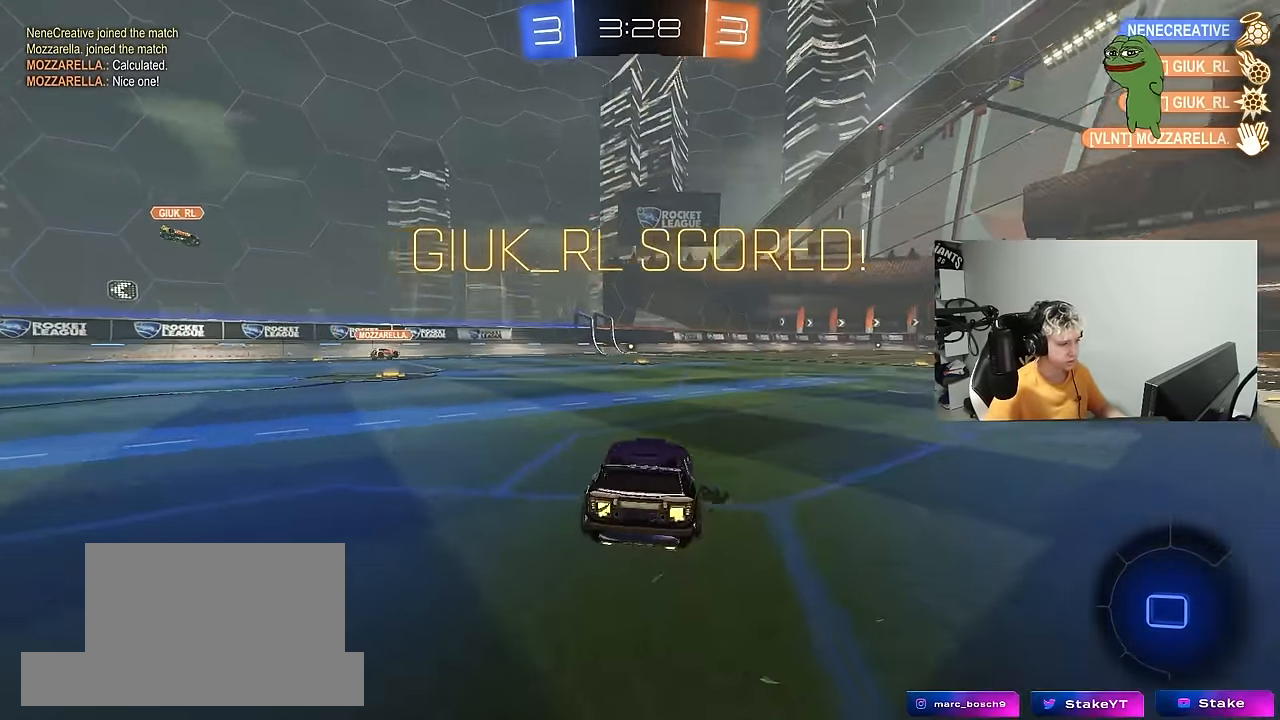
{"keys": ["a", "s", "shift"], "mouse": [], "mouse_move": "up-right", "events": [[133, "d", "up"], [133, "mouse_right", "down"], [183, "a", "down"], [183, "mouse_left", "down"], [183, "shift", "down"], [216, "mouse_right", "up"], [266, "mouse_right", "down"], [266, "space", "down"], [316, "mouse_left", "up"], [316, "s", "down"], [316, "w", "up"], [450, "mouse_right", "up"], [500, "space", "up"]]}
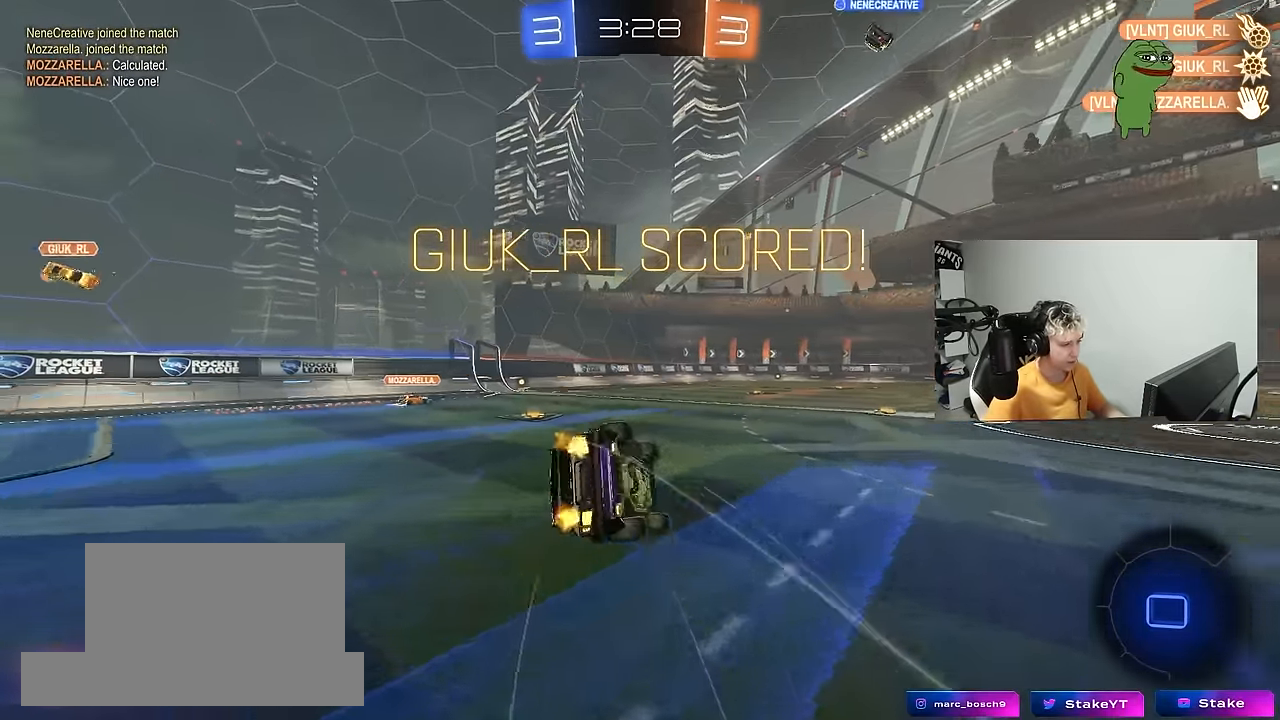
{"keys": ["a", "s", "shift"], "mouse": [], "mouse_move": "still", "events": [[233, "s", "up"], [333, "s", "down"]]}
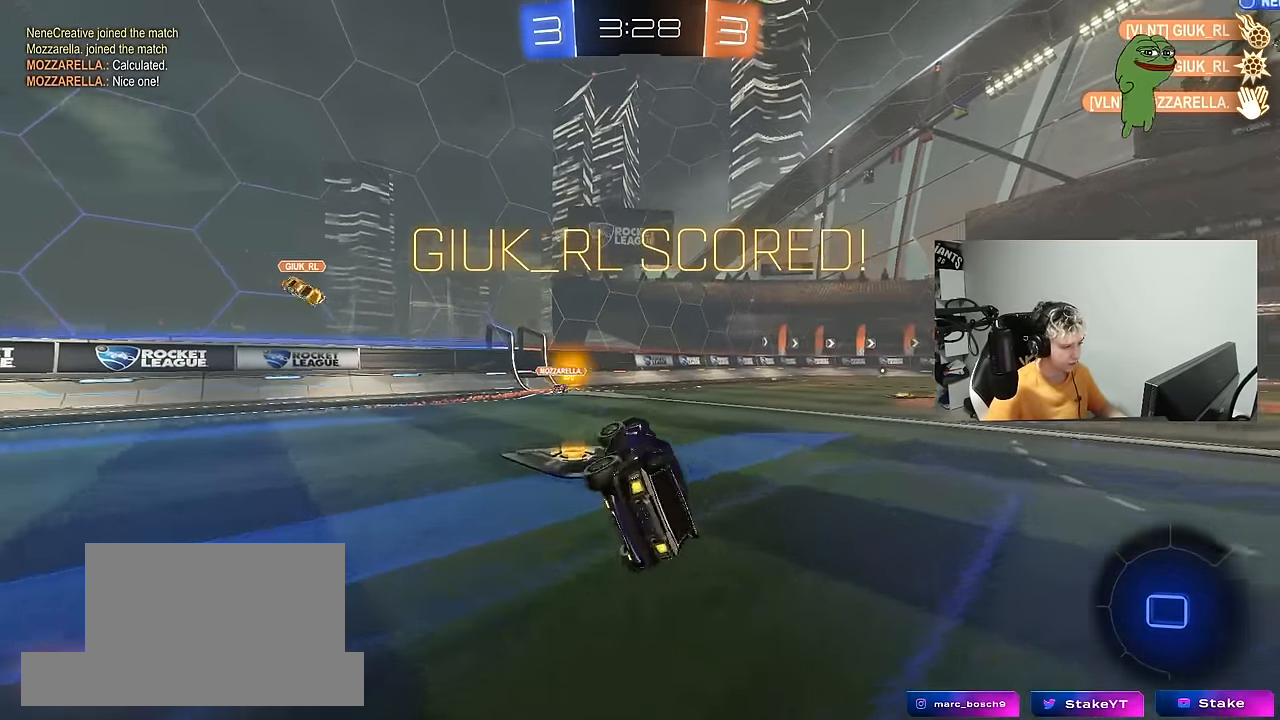
{"keys": [], "mouse": [], "mouse_move": "still", "events": [[16, "s", "up"], [16, "shift", "up"], [66, "a", "up"]]}
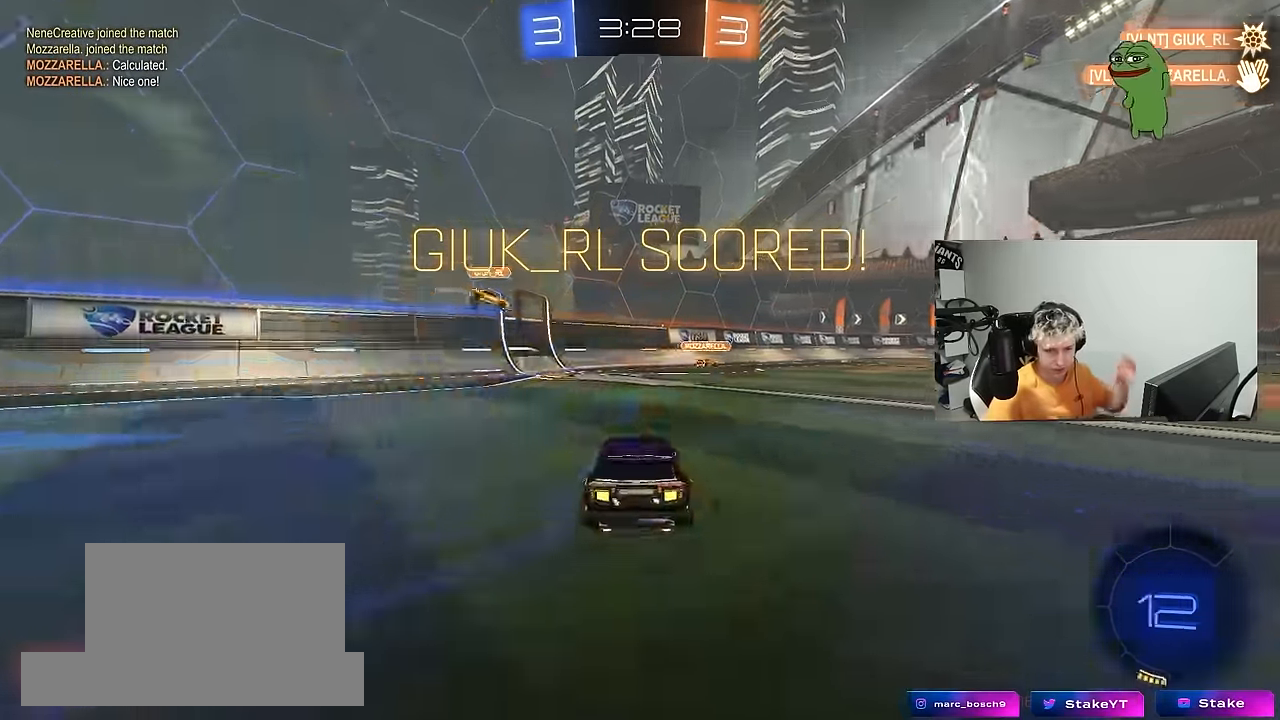
{"keys": [], "mouse": [], "mouse_move": "still", "events": []}
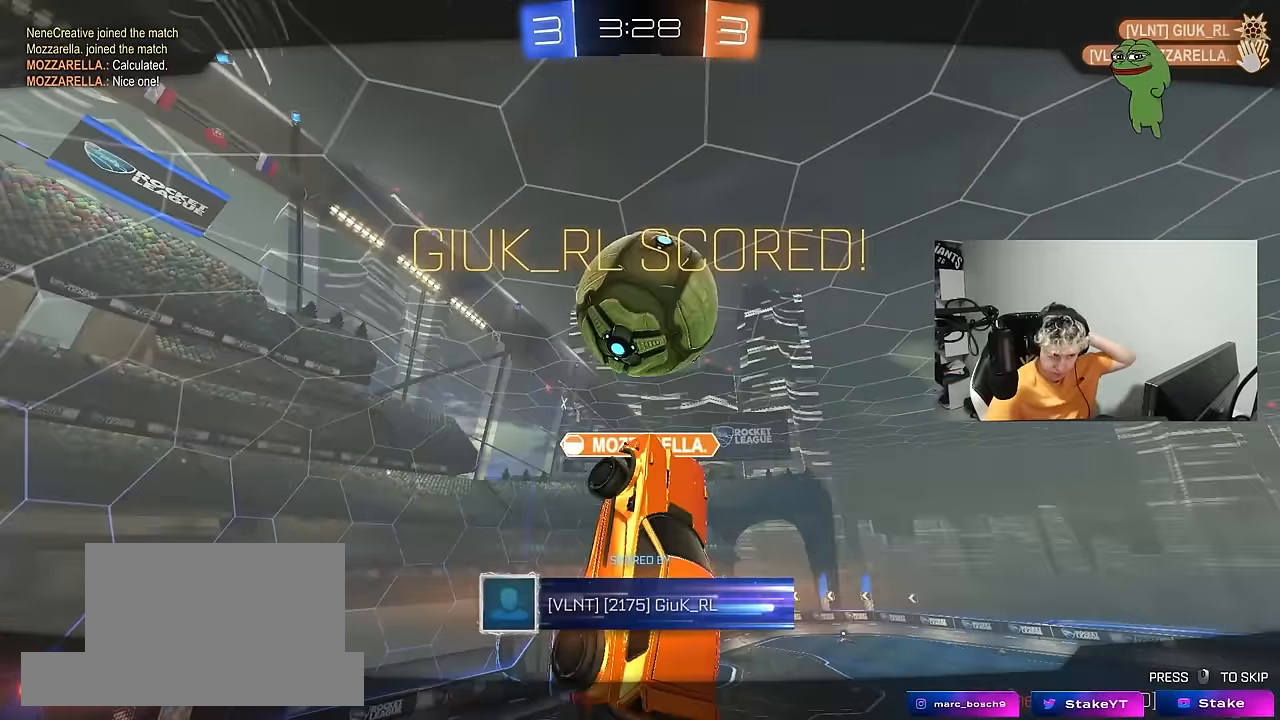
{"keys": [], "mouse": [], "mouse_move": "still", "events": []}
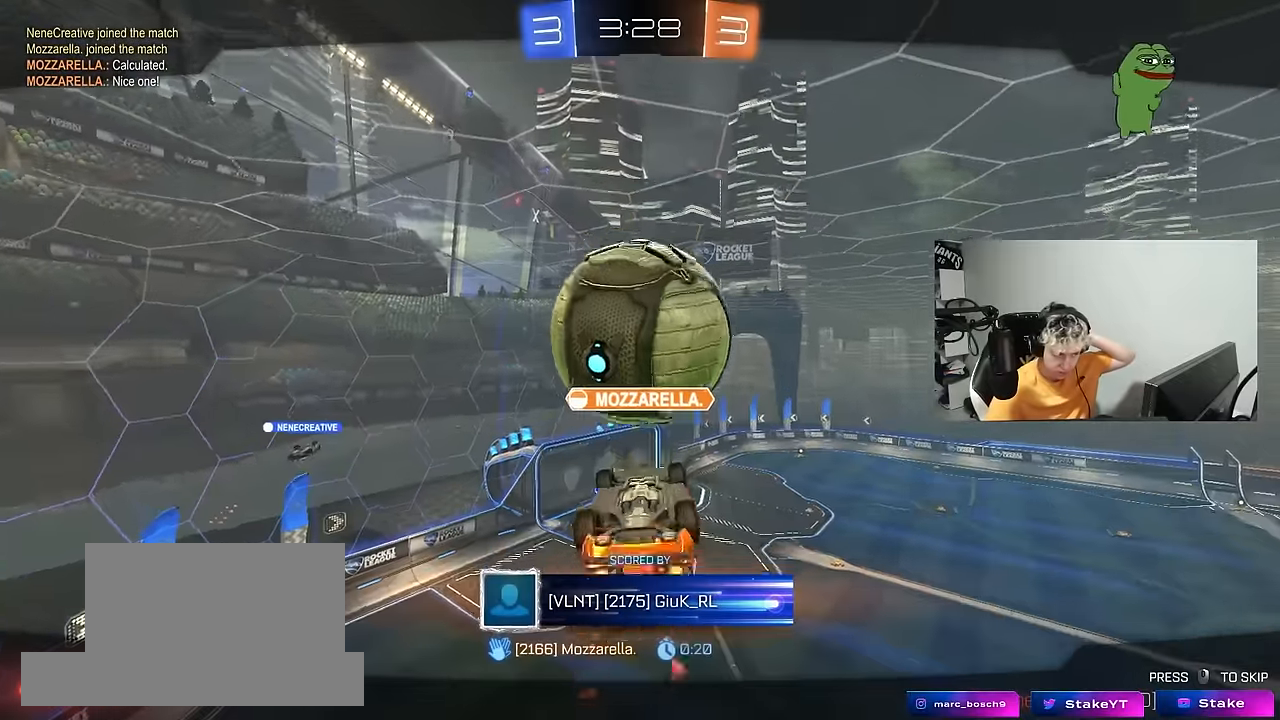
{"keys": [], "mouse": [], "mouse_move": "still", "events": []}
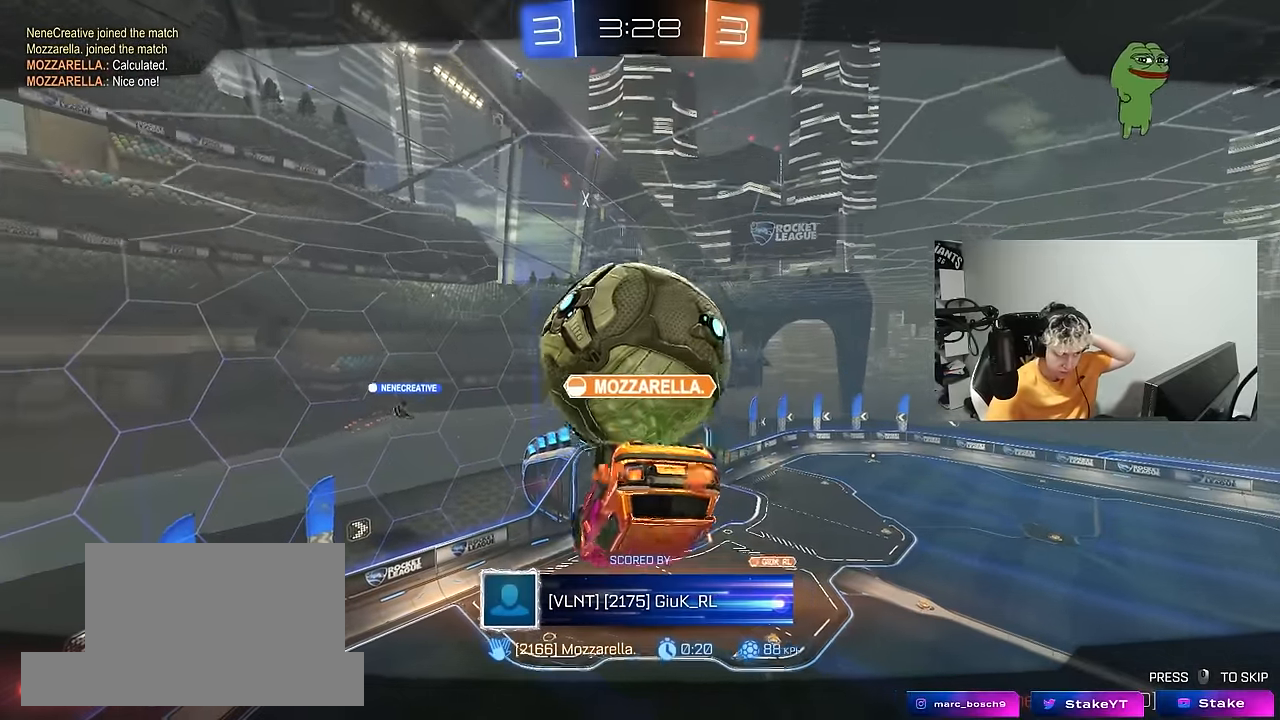
{"keys": [], "mouse": [], "mouse_move": "still", "events": []}
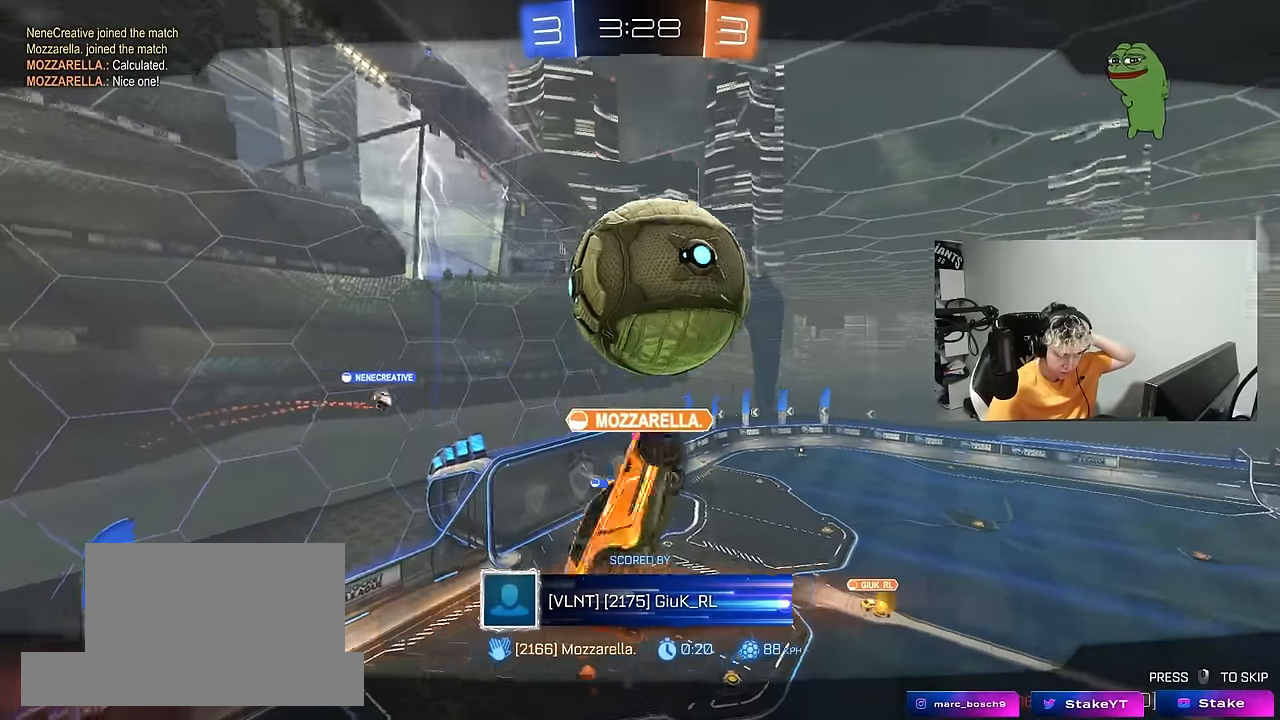
{"keys": [], "mouse": [], "mouse_move": "still", "events": []}
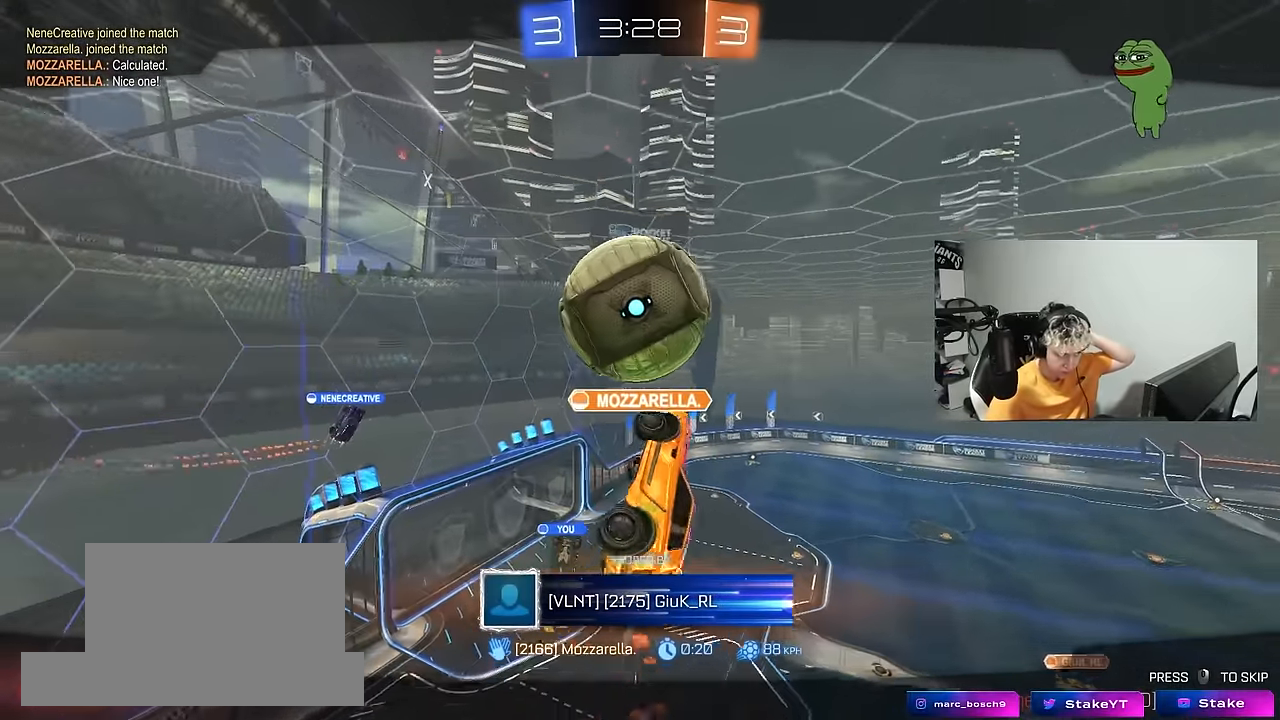
{"keys": [], "mouse": [], "mouse_move": "still", "events": [[17, "mouse_right", "down"], [250, "mouse_right", "up"], [300, "mouse_right", "down"], [500, "mouse_right", "up"]]}
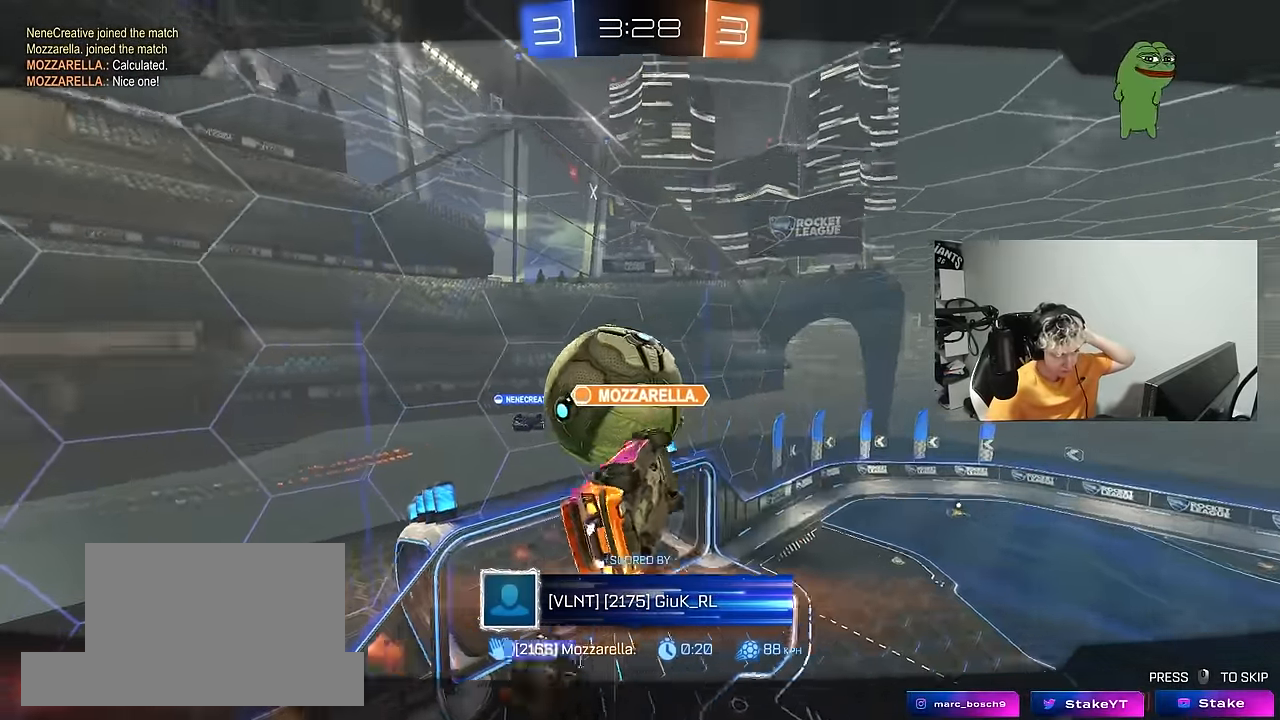
{"keys": [], "mouse": ["right"], "mouse_move": "still", "events": [[83, "mouse_right", "down"], [317, "mouse_right", "up"], [450, "mouse_right", "down"]]}
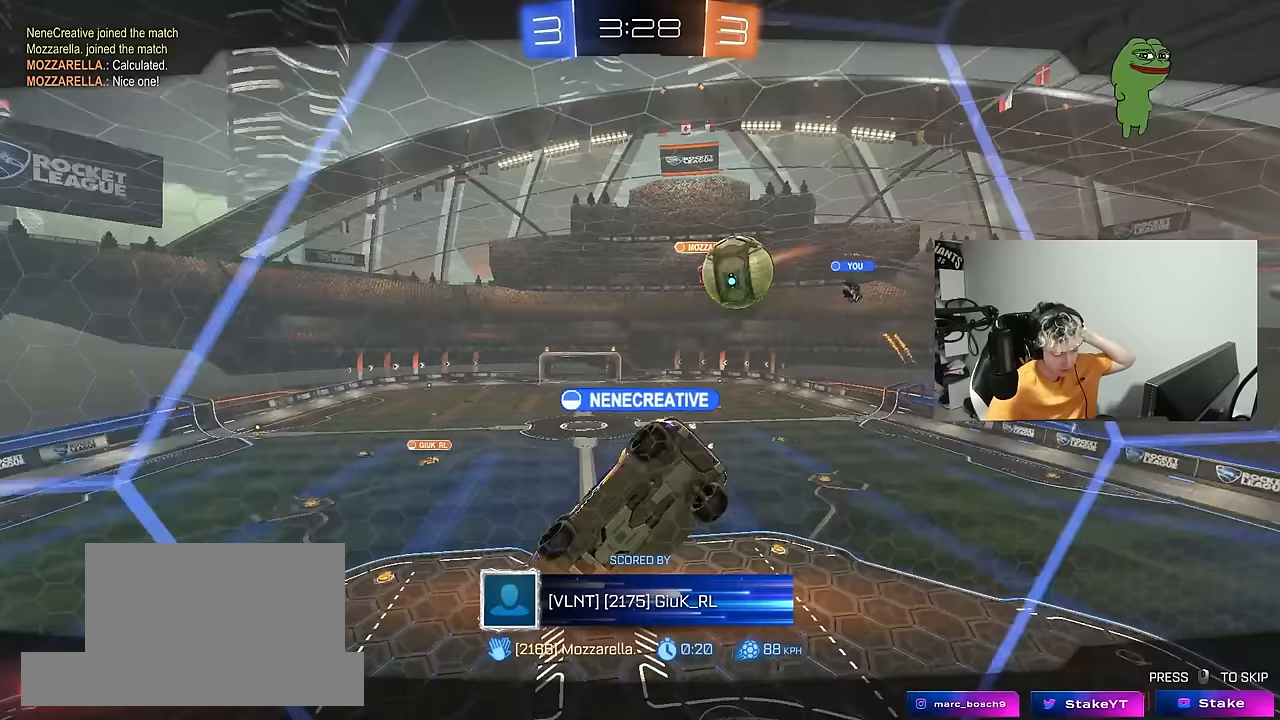
{"keys": [], "mouse": [], "mouse_move": "still", "events": [[150, "mouse_right", "up"], [183, "mouse_right", "down"], [433, "mouse_right", "up"]]}
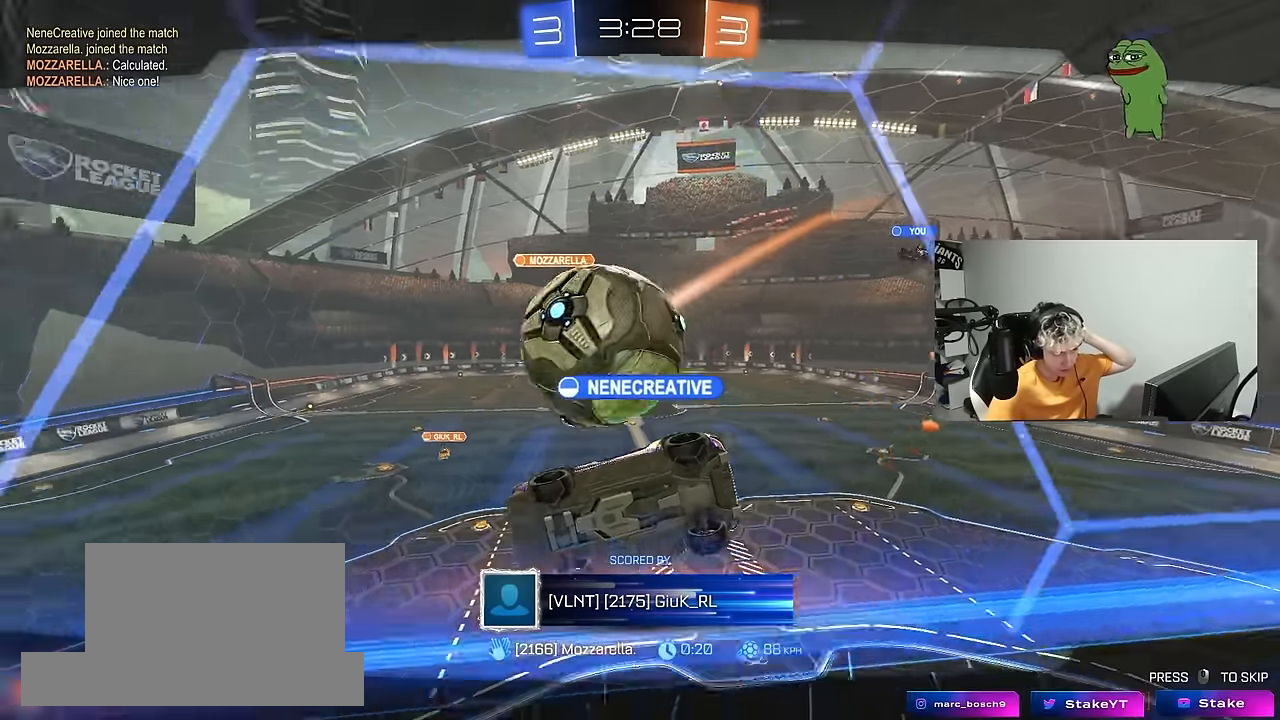
{"keys": [], "mouse": [], "mouse_move": "still", "events": []}
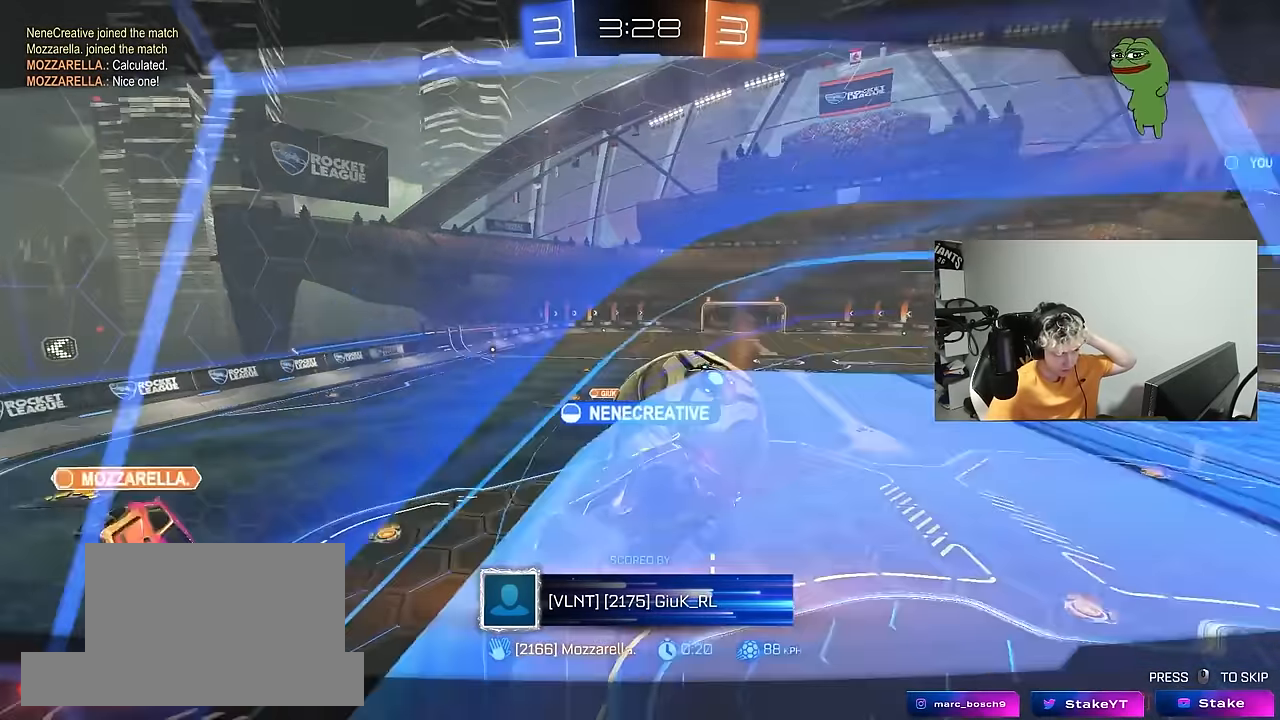
{"keys": [], "mouse": [], "mouse_move": "still", "events": [[267, "mouse_right", "down"], [500, "mouse_right", "up"]]}
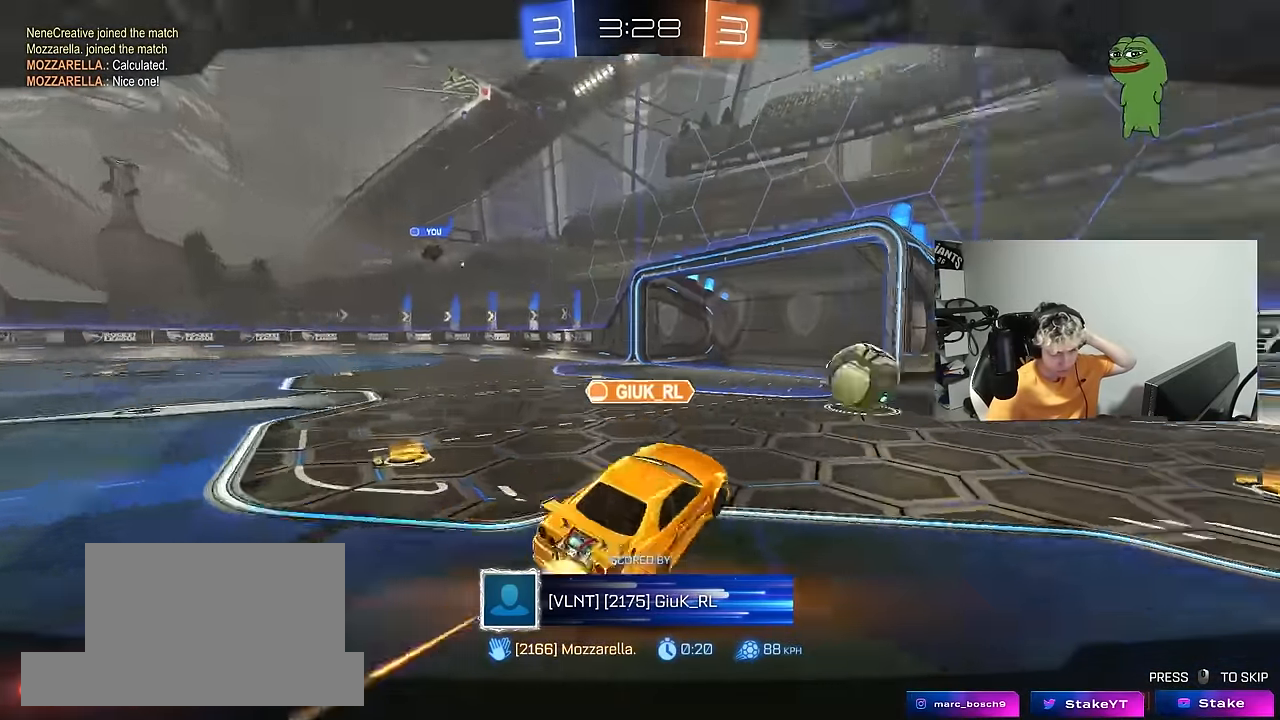
{"keys": [], "mouse": [], "mouse_move": "still", "events": [[50, "mouse_right", "down"], [283, "mouse_right", "up"]]}
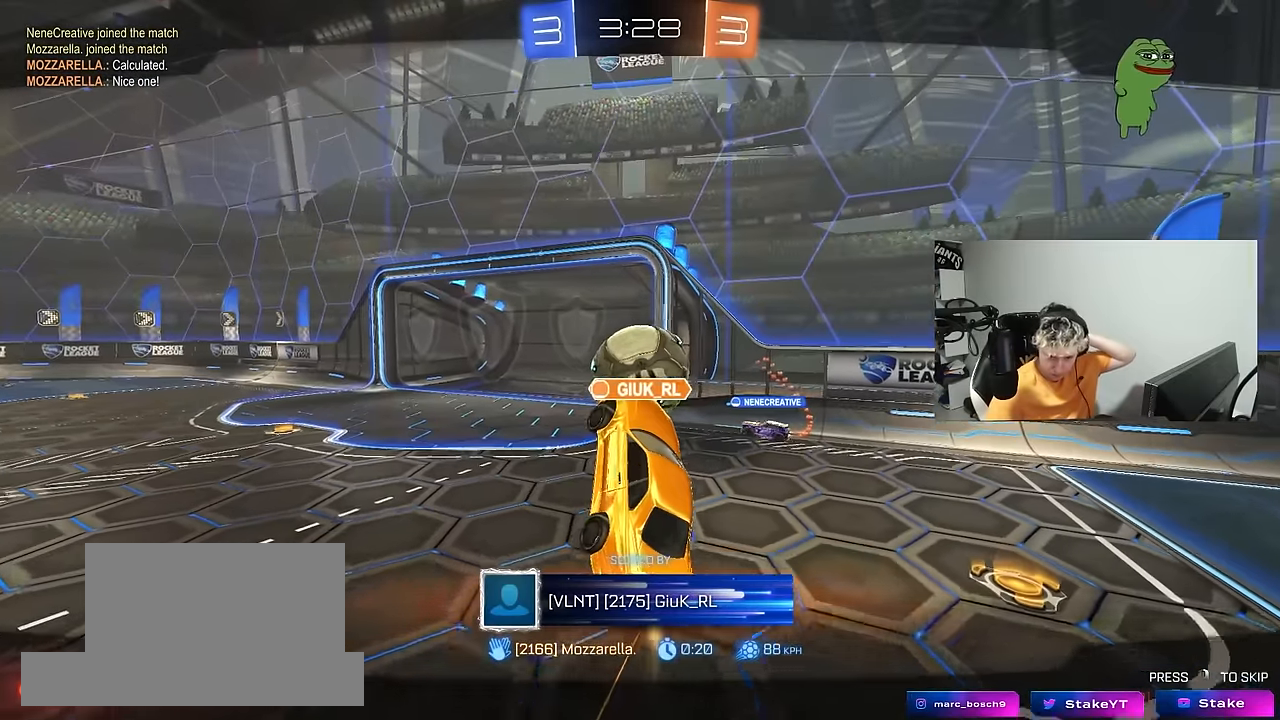
{"keys": [], "mouse": [], "mouse_move": "still", "events": []}
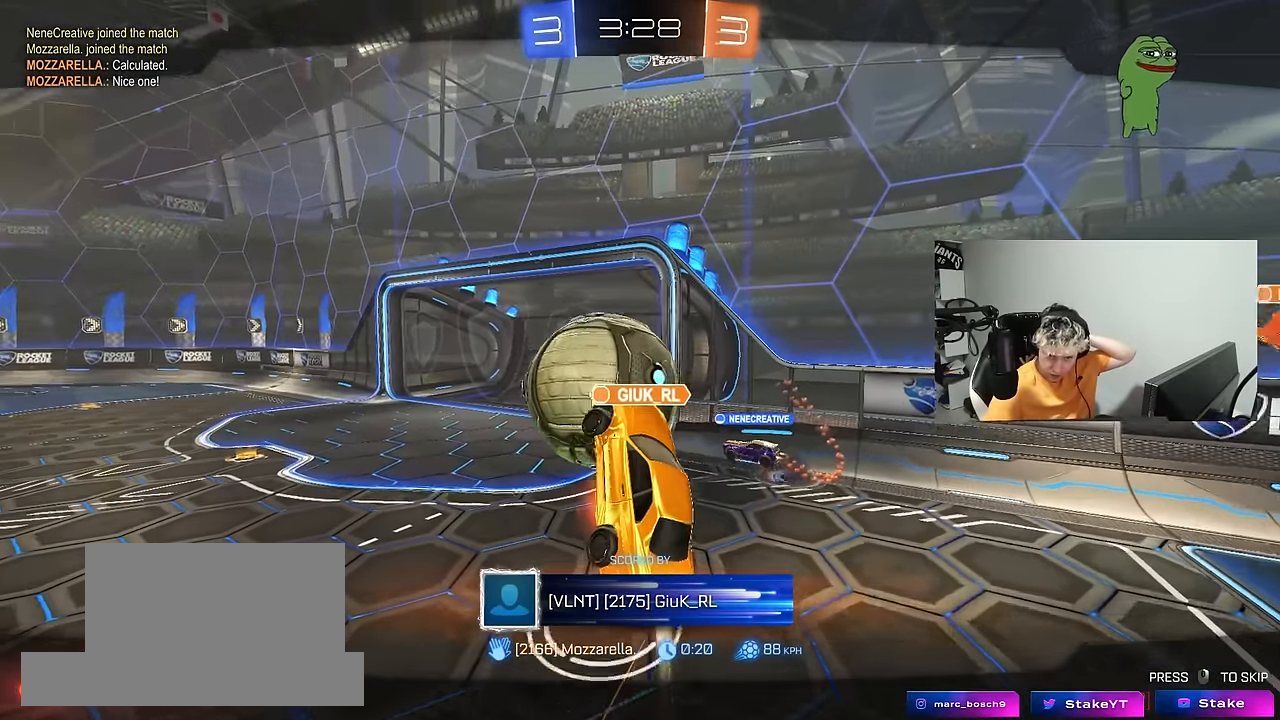
{"keys": [], "mouse": [], "mouse_move": "still", "events": []}
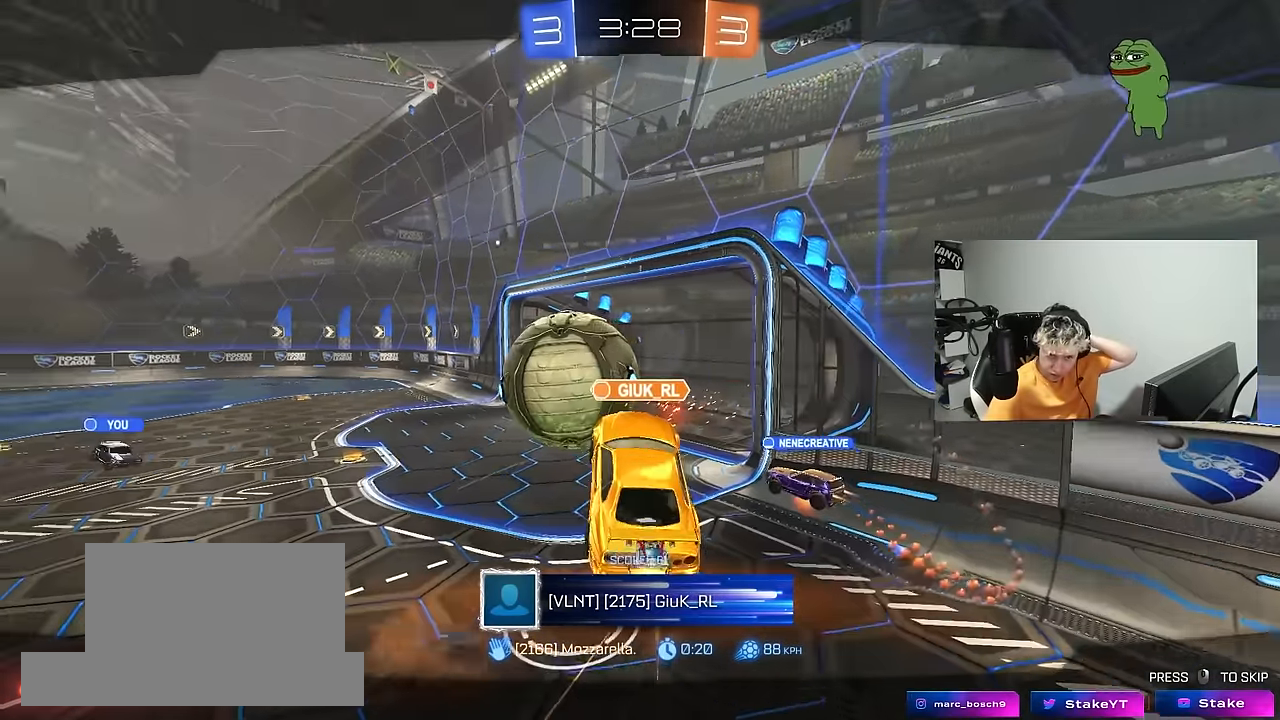
{"keys": [], "mouse": [], "mouse_move": "still", "events": []}
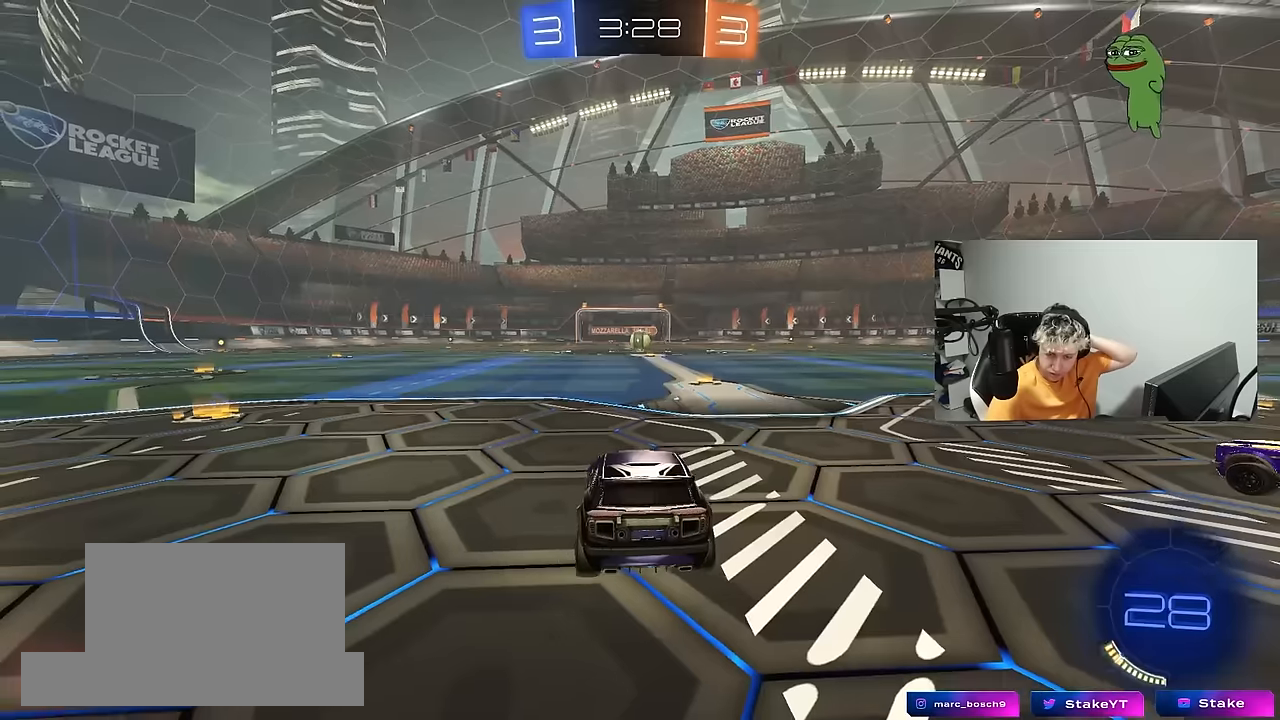
{"keys": [], "mouse": [], "mouse_move": "still", "events": [[17, "mouse_right", "down"], [250, "mouse_right", "up"]]}
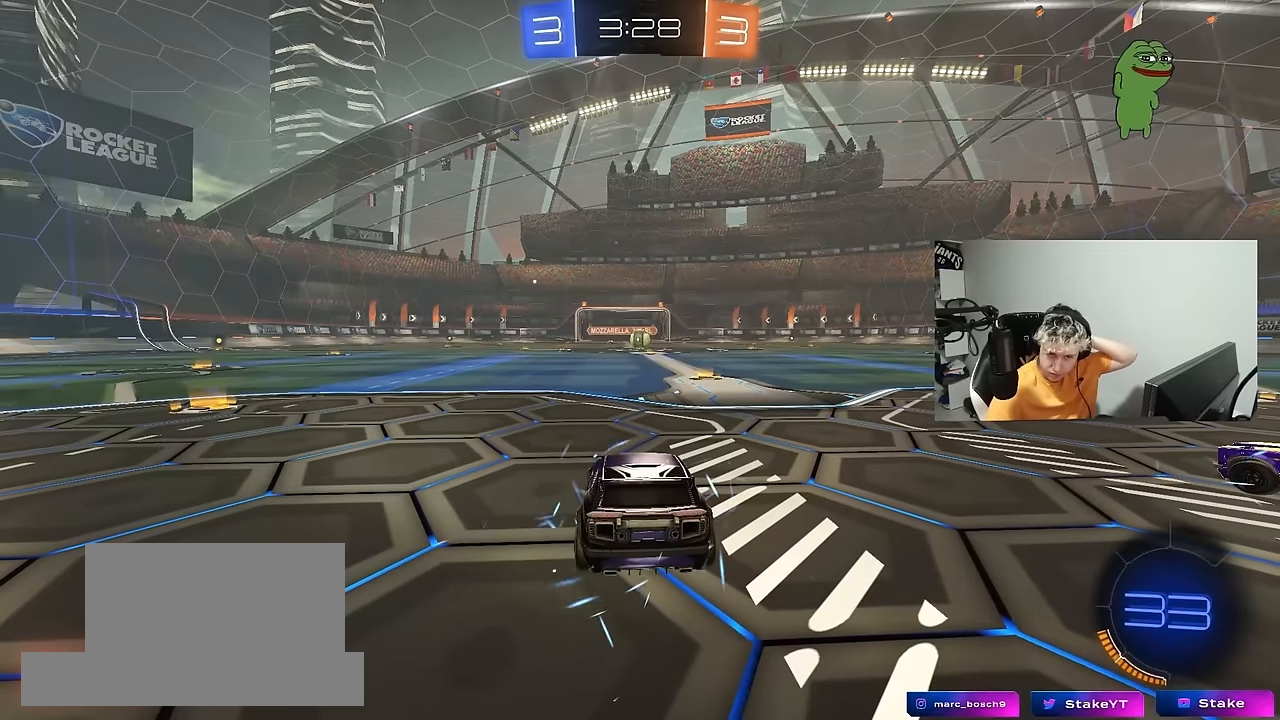
{"keys": [], "mouse": [], "mouse_move": "still", "events": []}
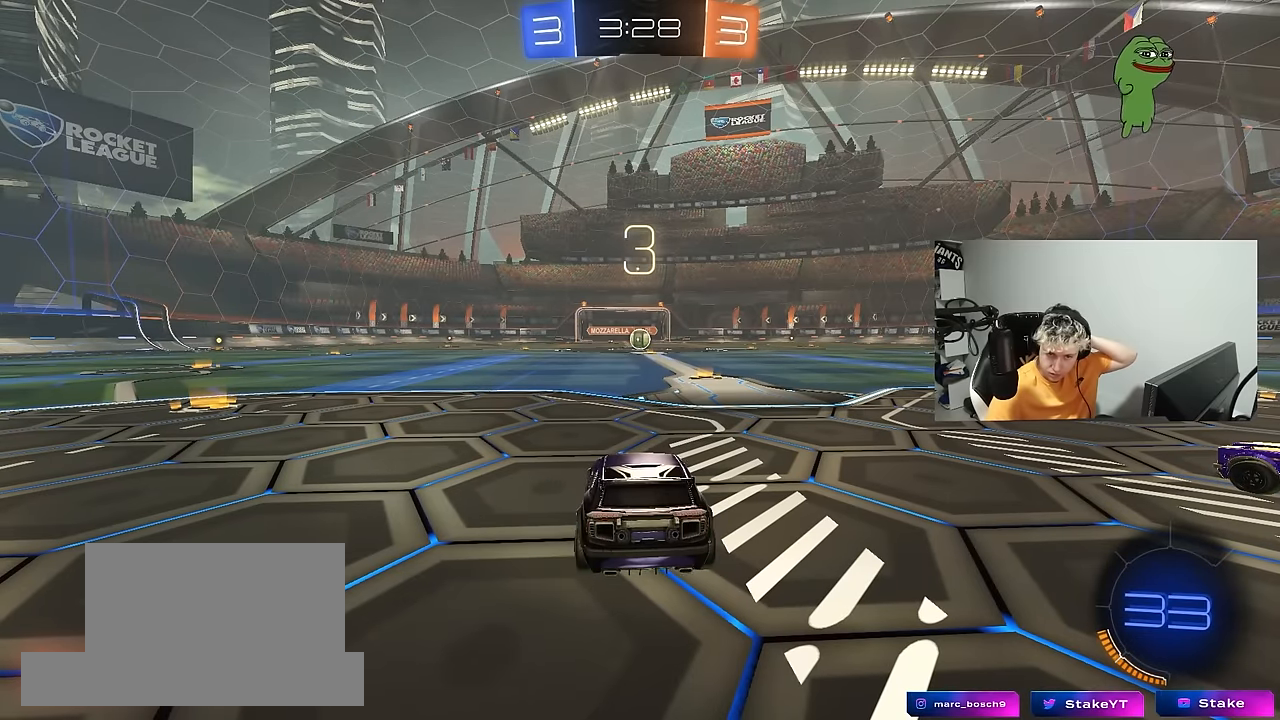
{"keys": [], "mouse": [], "mouse_move": "still", "events": []}
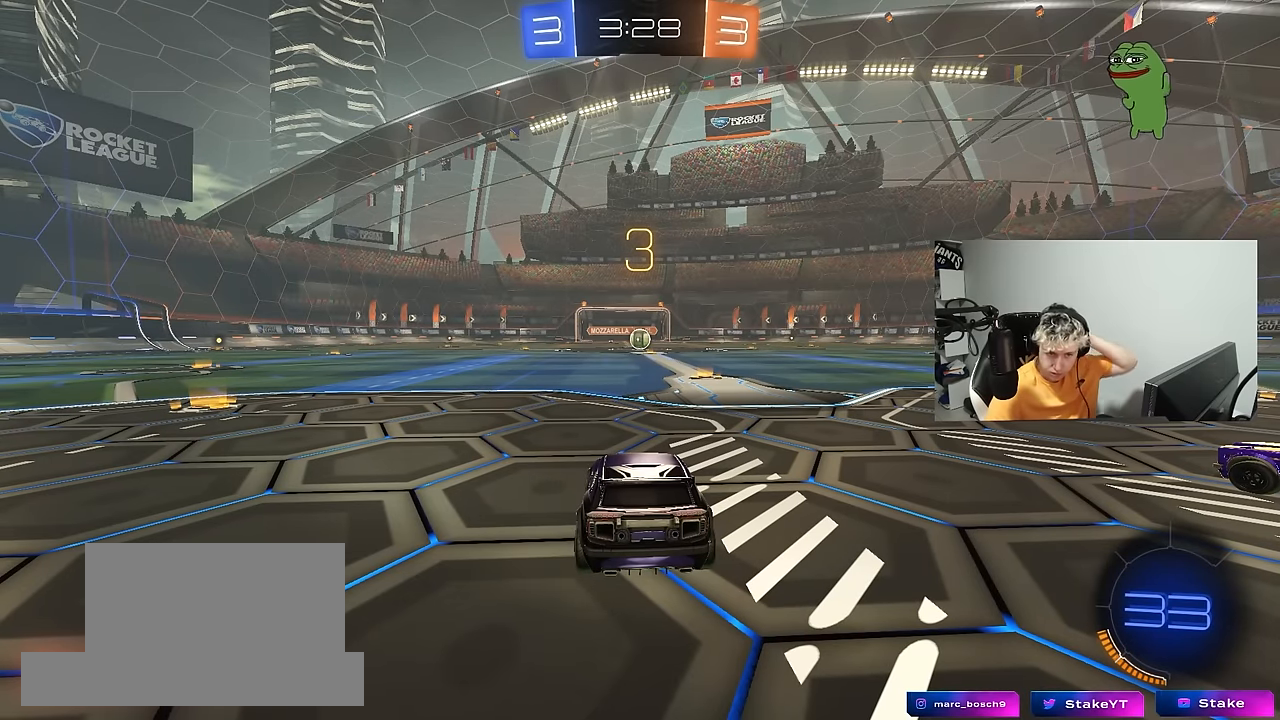
{"keys": [], "mouse": [], "mouse_move": "right", "events": []}
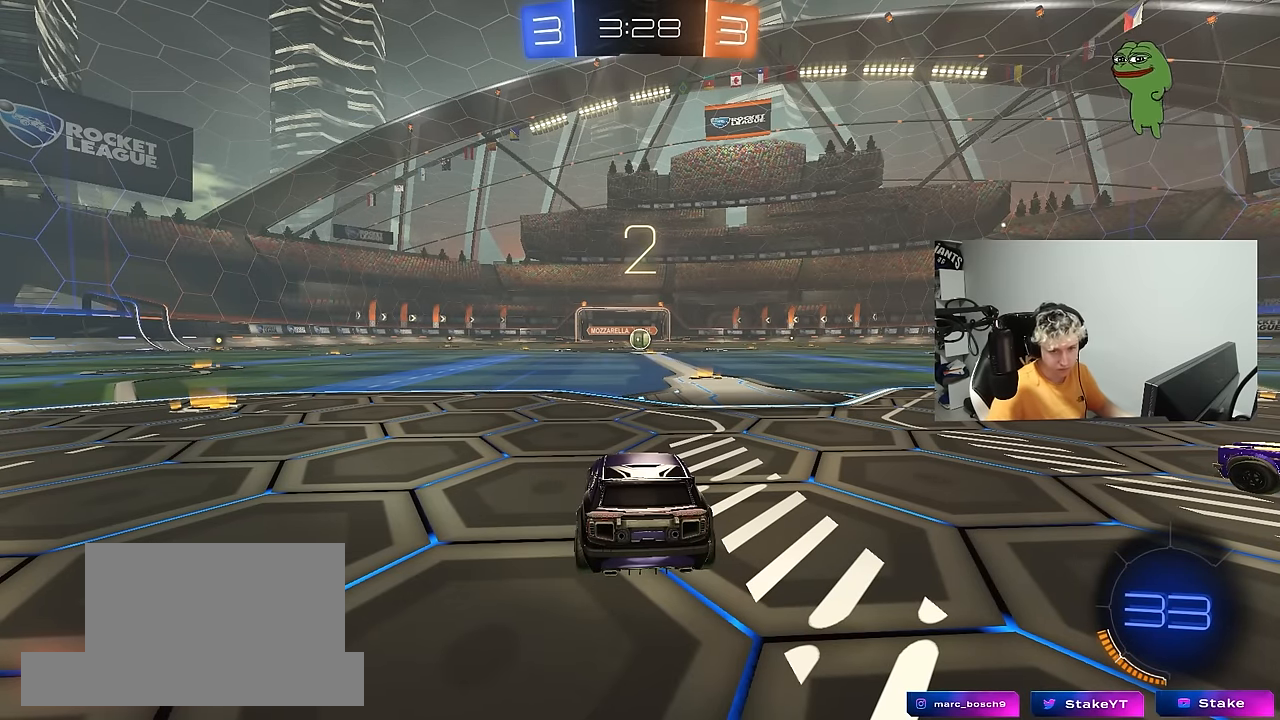
{"keys": [], "mouse": ["left"], "mouse_move": "left", "events": [[83, "space", "down"], [183, "space", "up"], [267, "mouse_left", "down"], [317, "space", "down"], [500, "space", "up"]]}
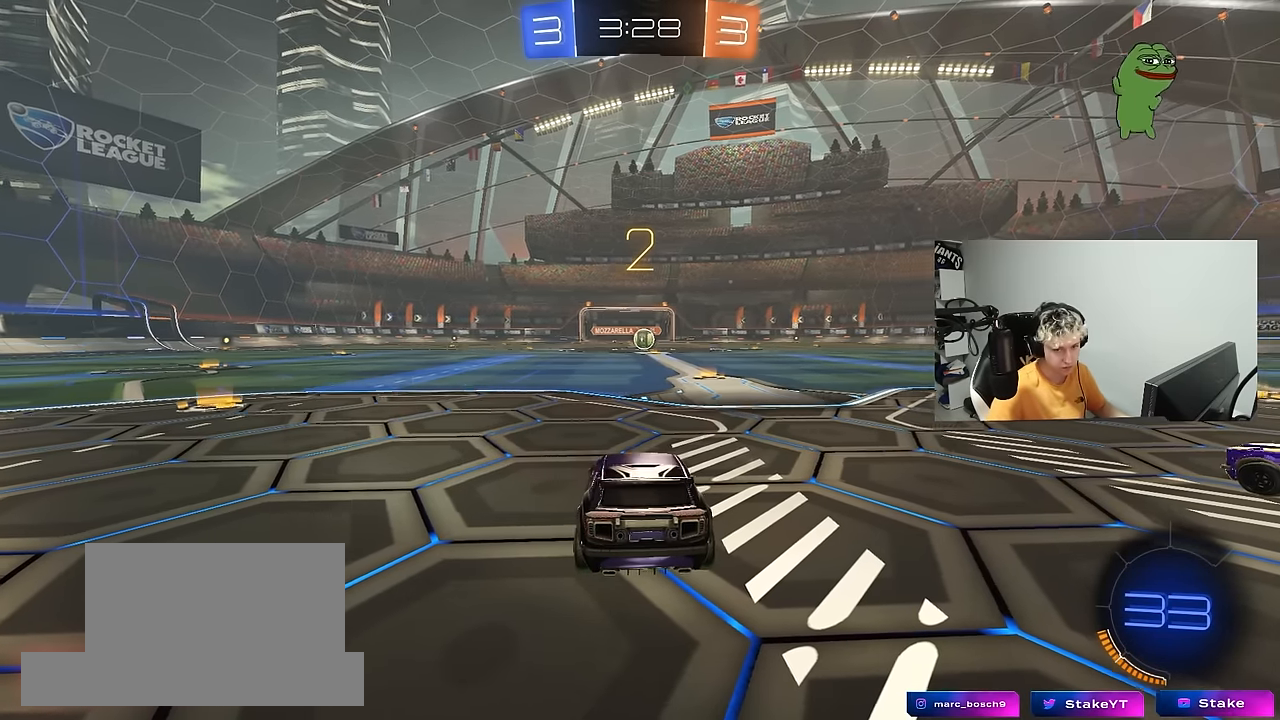
{"keys": ["w"], "mouse": ["left"], "mouse_move": "right", "events": [[100, "tab", "down"], [333, "tab", "up"], [333, "w", "down"]]}
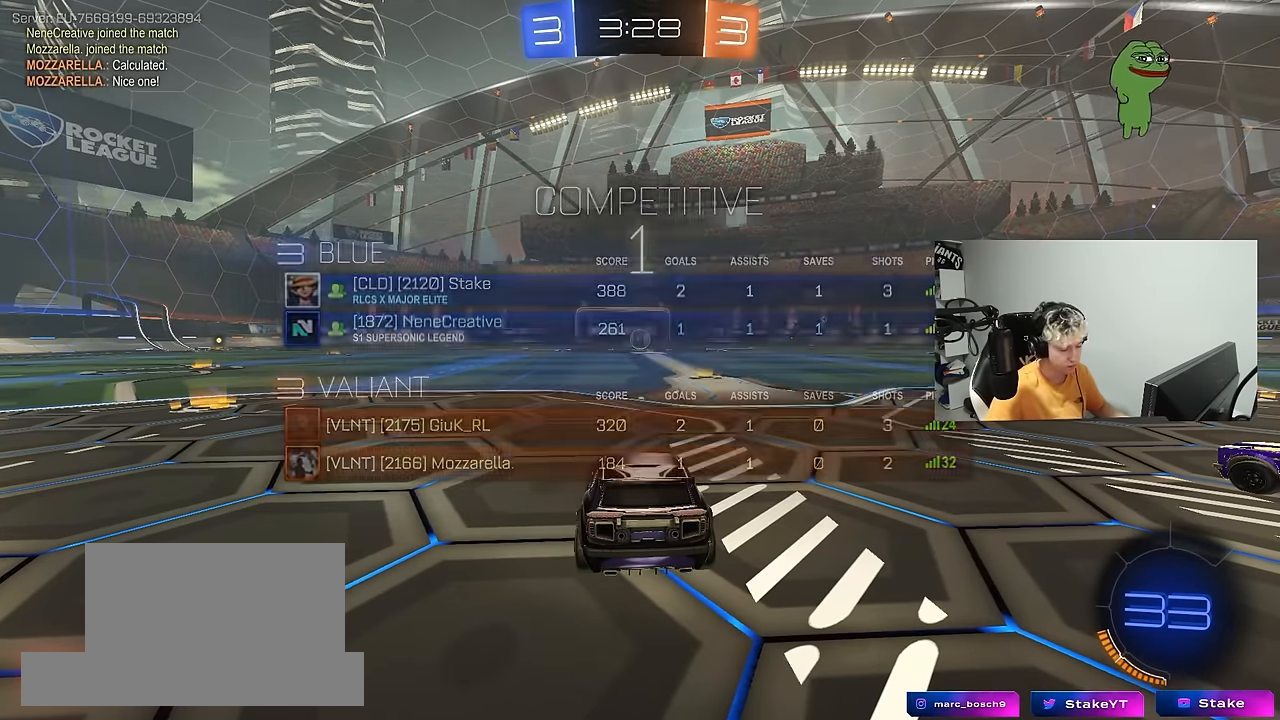
{"keys": ["w"], "mouse": ["left"], "mouse_move": "right", "events": []}
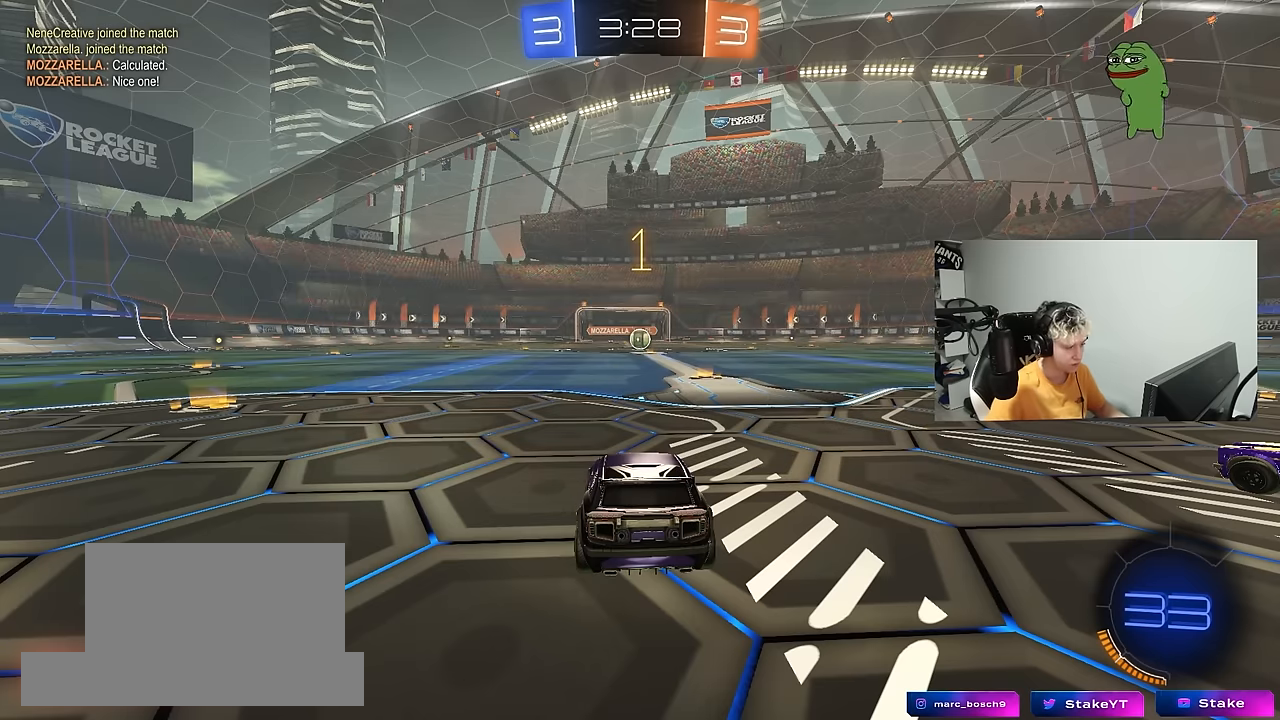
{"keys": ["d", "w"], "mouse": ["left"], "mouse_move": "still", "events": [[450, "d", "down"]]}
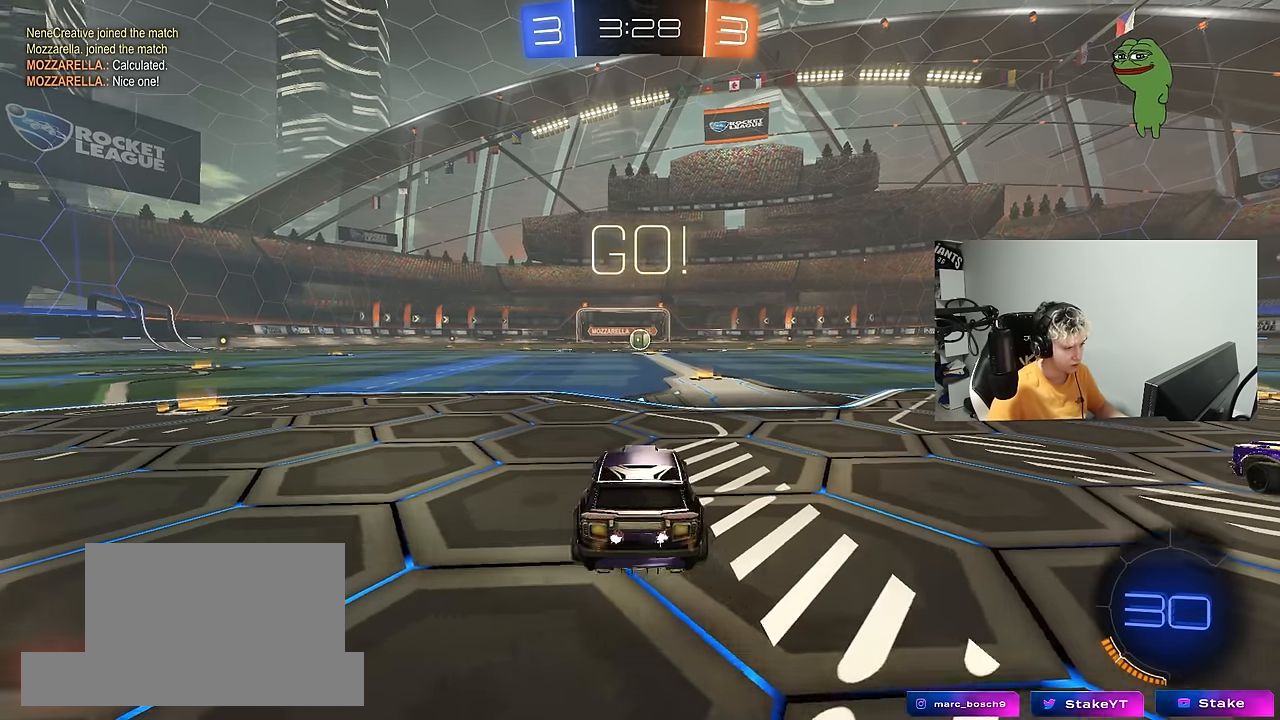
{"keys": ["a", "shift"], "mouse": ["left", "right"], "mouse_move": "still", "events": [[100, "d", "up"], [333, "mouse_right", "down"], [383, "a", "down"], [433, "mouse_right", "up"], [433, "shift", "down"], [467, "mouse_right", "down"], [467, "w", "up"]]}
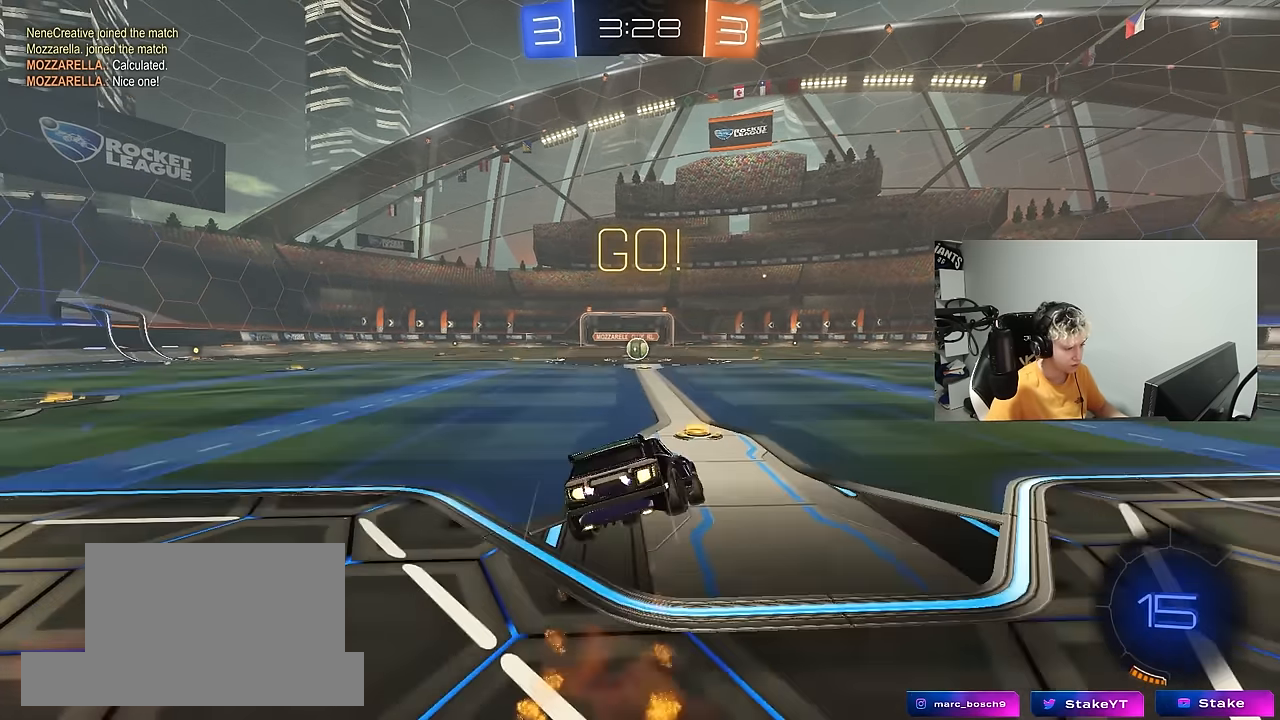
{"keys": ["a", "shift"], "mouse": ["left"], "mouse_move": "still", "events": [[17, "s", "down"], [67, "mouse_right", "up"], [450, "s", "up"]]}